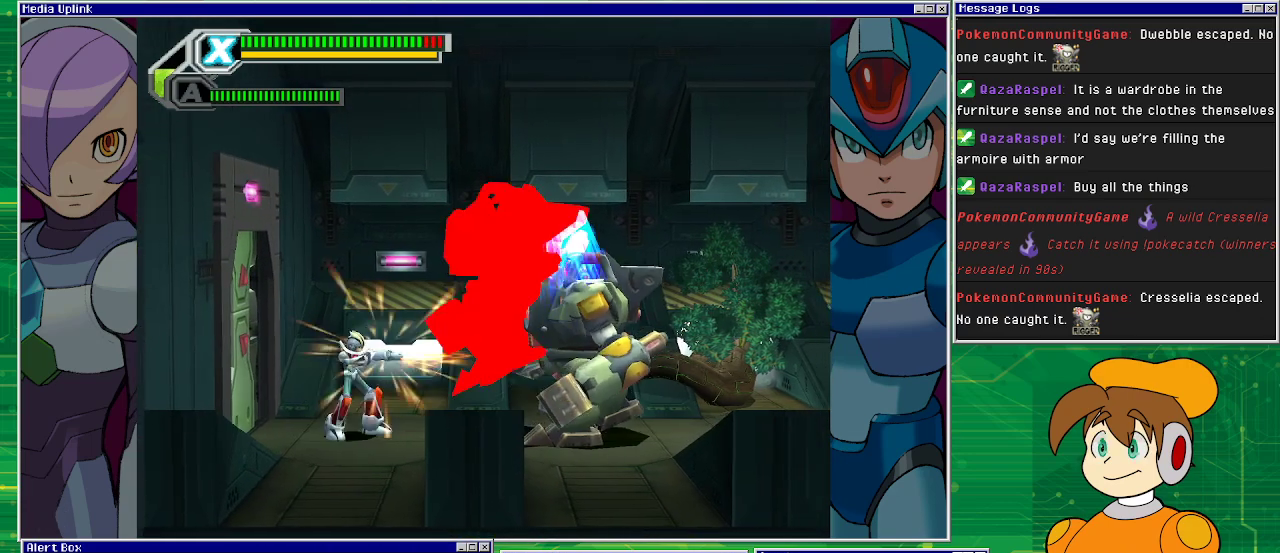
Gameplay with a controller (PlayStation layout); each line is a JSON object with the inputs held at the frame after it. "events" lists button and stick changes between this image and that frame as [ms after this image, input, new state], when the widget could be followed in between. Not read: L2 L3 R2 R3 right_stick.
{"buttons": ["CROSS", "SQUARE", "DPAD_RIGHT"], "left_stick": "center", "events": [[33, "DPAD_RIGHT", "up"], [67, "SQUARE", "down"], [167, "DPAD_RIGHT", "down"], [167, "SQUARE", "up"], [233, "SQUARE", "down"], [267, "SQUARE", "up"], [333, "SQUARE", "down"], [433, "CROSS", "down"]]}
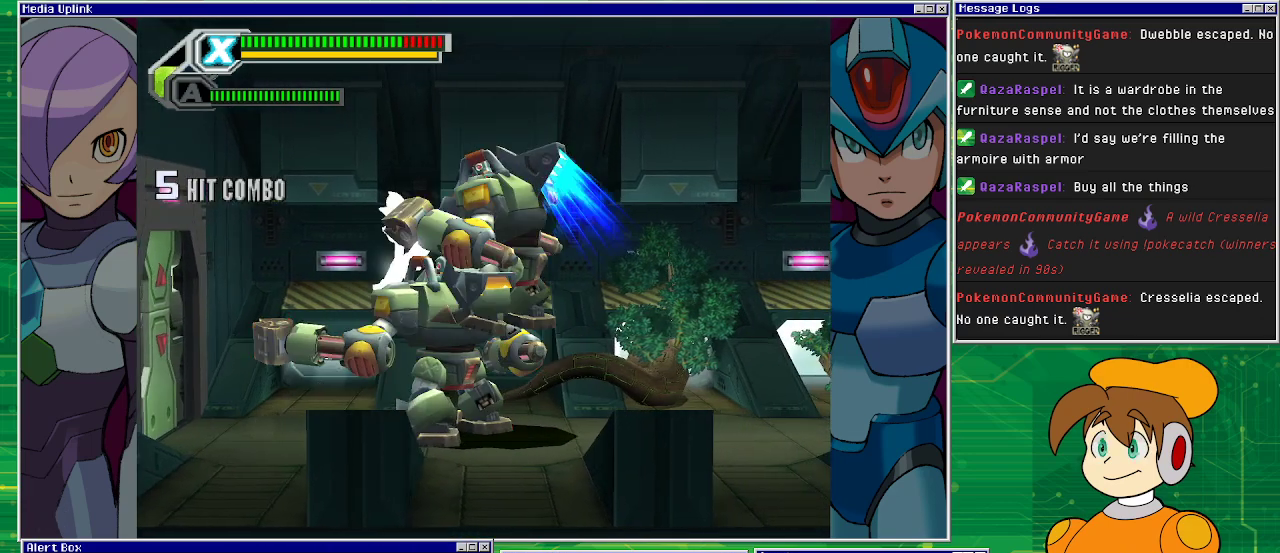
{"buttons": ["SQUARE", "DPAD_RIGHT"], "left_stick": "center", "events": [[467, "CROSS", "up"]]}
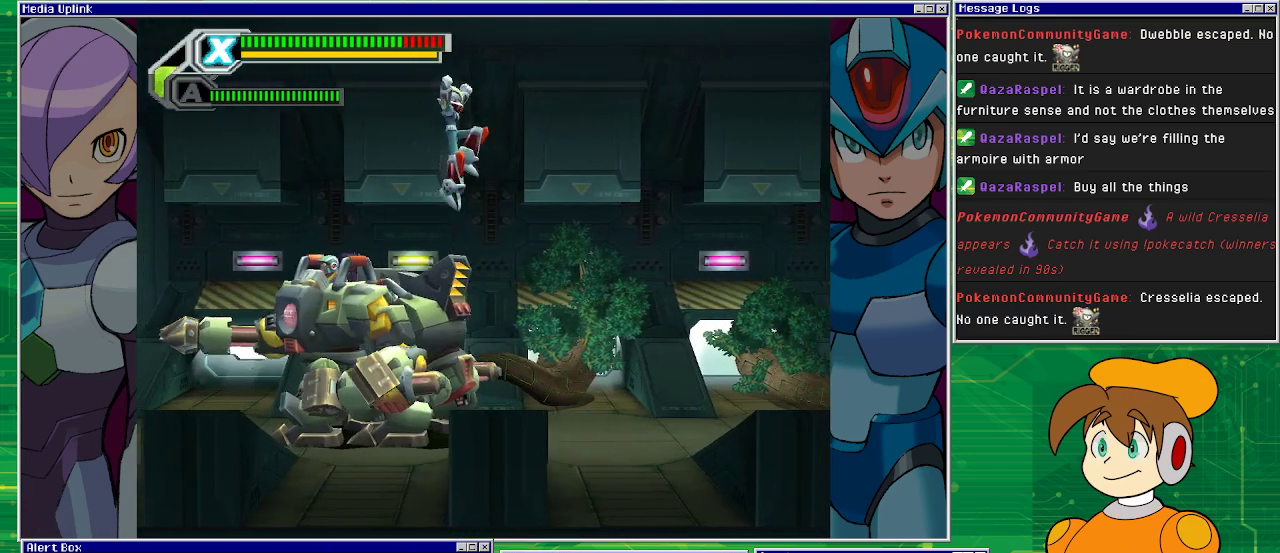
{"buttons": ["SQUARE", "DPAD_RIGHT"], "left_stick": "center", "events": []}
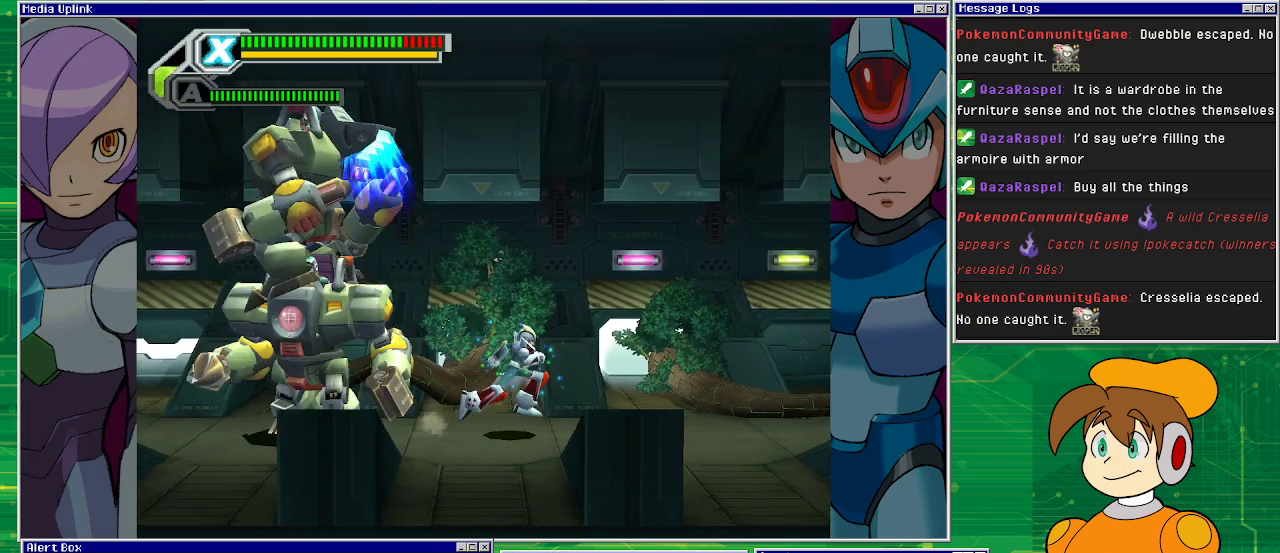
{"buttons": ["SQUARE", "DPAD_RIGHT"], "left_stick": "center", "events": []}
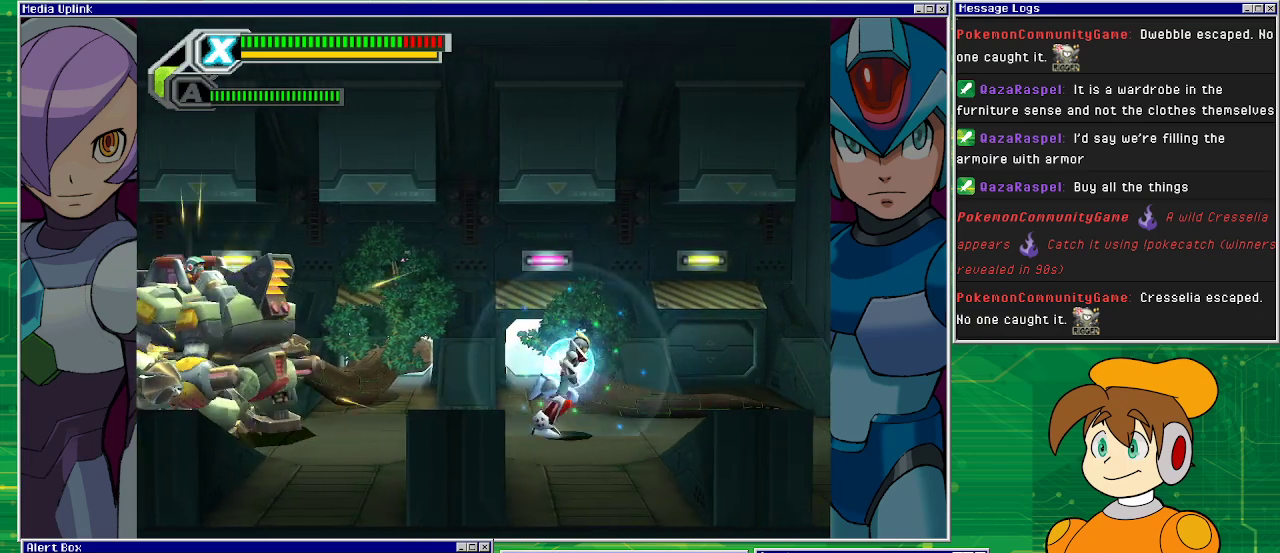
{"buttons": [], "left_stick": "center", "events": [[133, "DPAD_RIGHT", "up"], [200, "DPAD_LEFT", "down"], [300, "DPAD_LEFT", "up"], [300, "SQUARE", "up"], [400, "SQUARE", "down"], [500, "SQUARE", "up"]]}
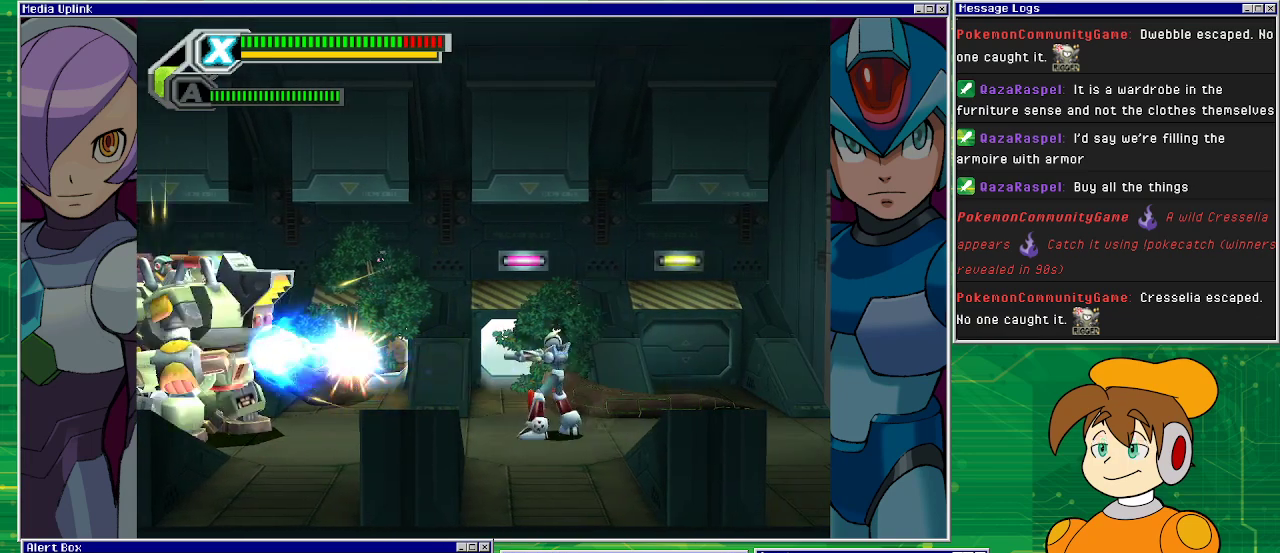
{"buttons": [], "left_stick": "center", "events": [[33, "SQUARE", "down"], [100, "CROSS", "down"], [433, "CROSS", "up"], [467, "SQUARE", "up"]]}
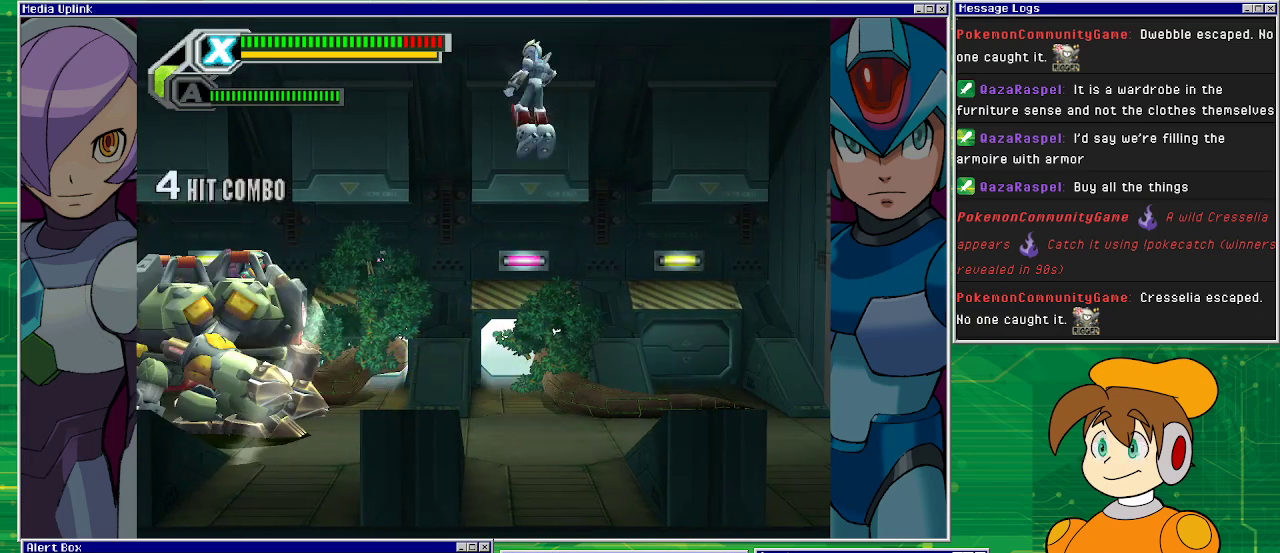
{"buttons": [], "left_stick": "center", "events": []}
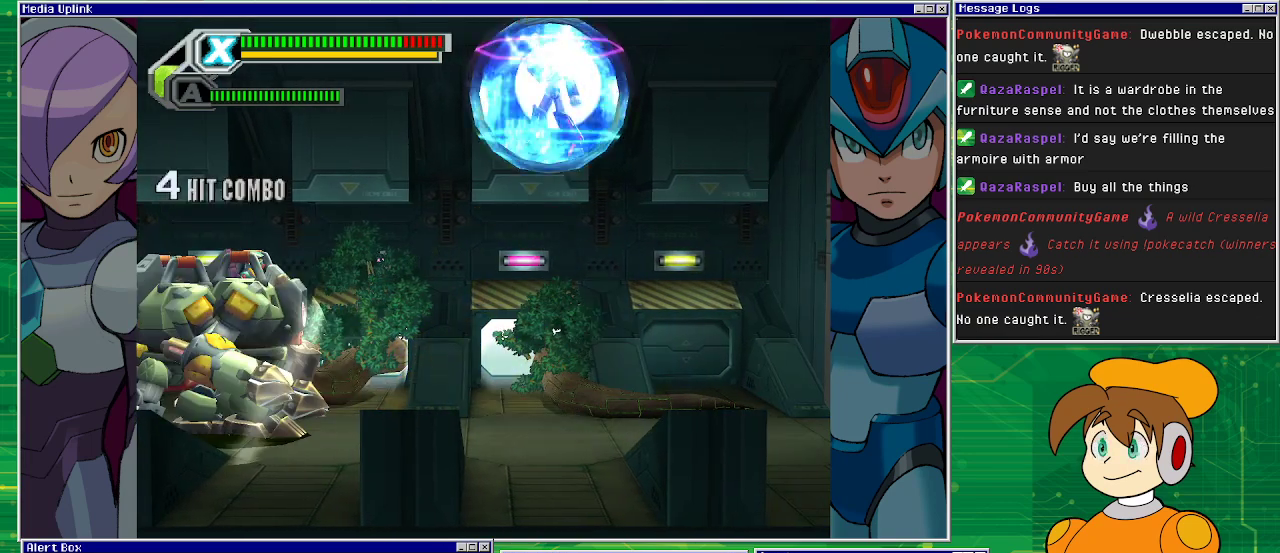
{"buttons": ["DPAD_RIGHT"], "left_stick": "center", "events": [[300, "DPAD_RIGHT", "down"]]}
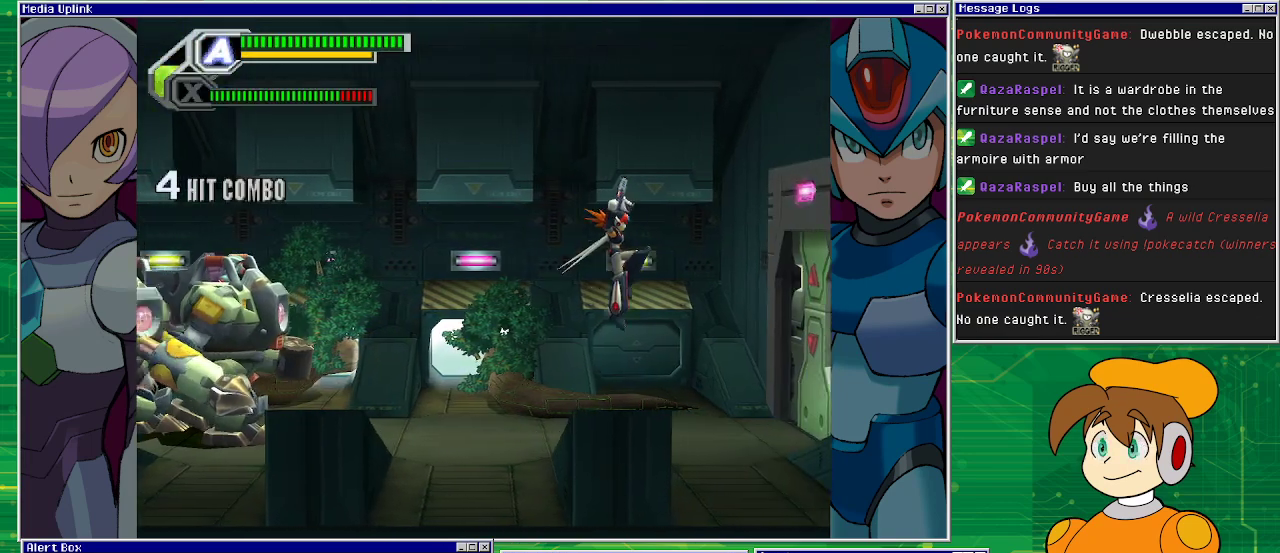
{"buttons": [], "left_stick": "center", "events": [[400, "CIRCLE", "down"], [467, "DPAD_RIGHT", "up"], [500, "CIRCLE", "up"]]}
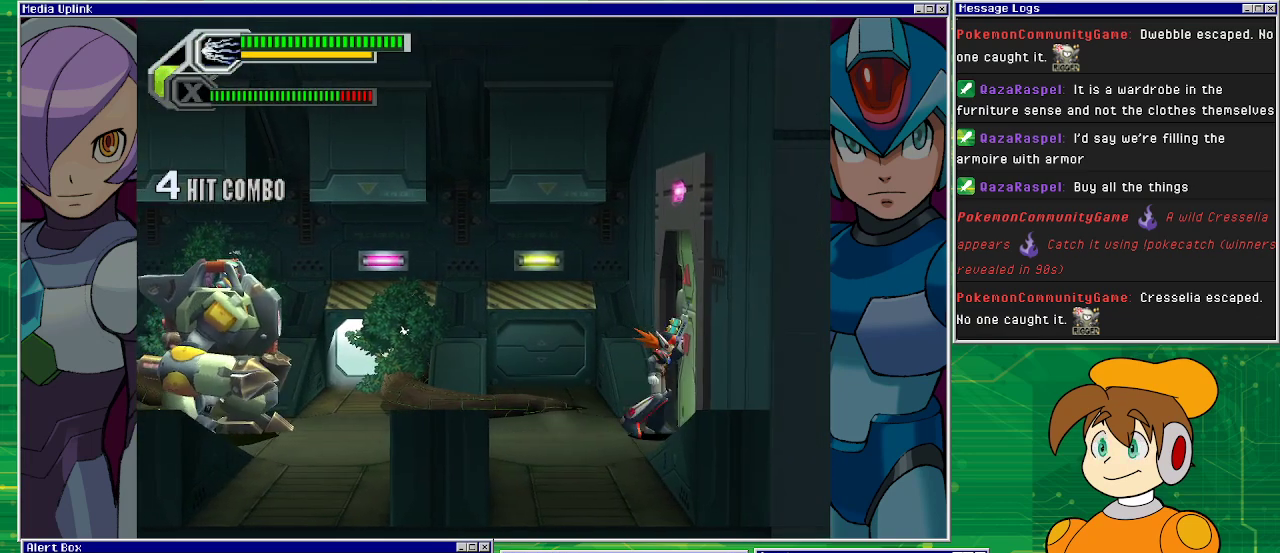
{"buttons": [], "left_stick": "center", "events": [[133, "CIRCLE", "down"], [200, "DPAD_LEFT", "down"], [267, "CIRCLE", "up"], [400, "DPAD_LEFT", "up"]]}
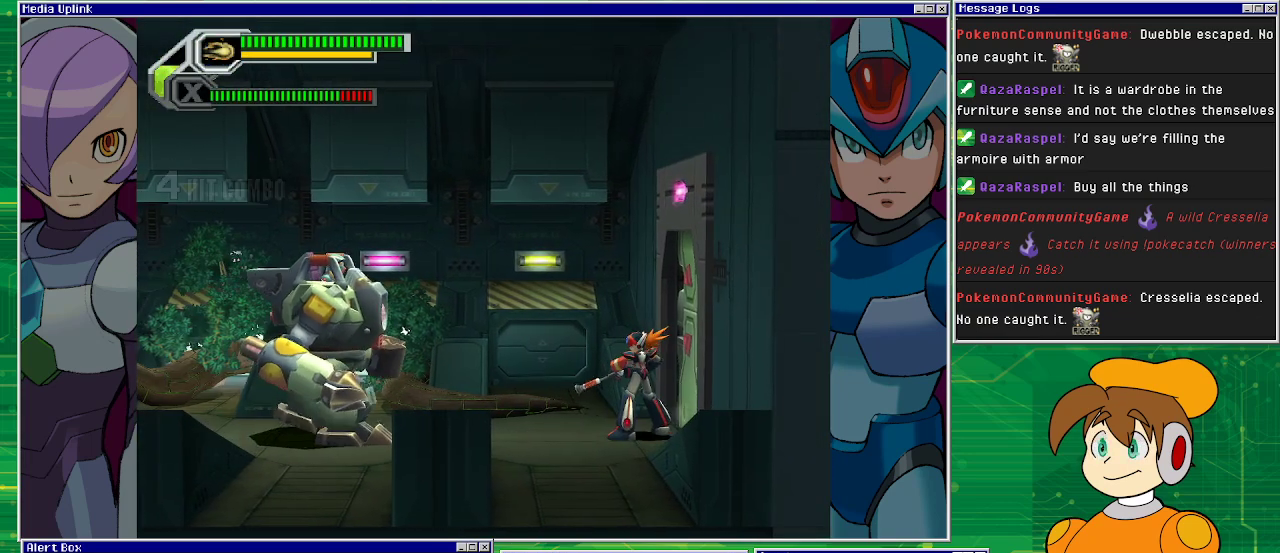
{"buttons": ["SQUARE"], "left_stick": "center", "events": [[167, "CIRCLE", "down"], [233, "CIRCLE", "up"], [367, "SQUARE", "down"]]}
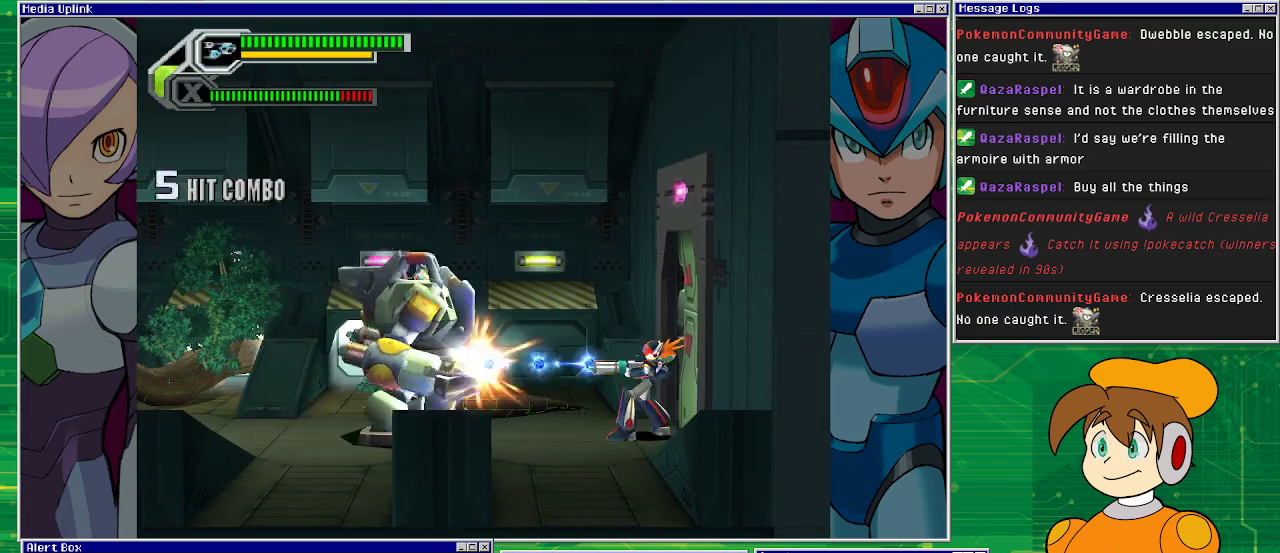
{"buttons": ["SQUARE"], "left_stick": "center", "events": []}
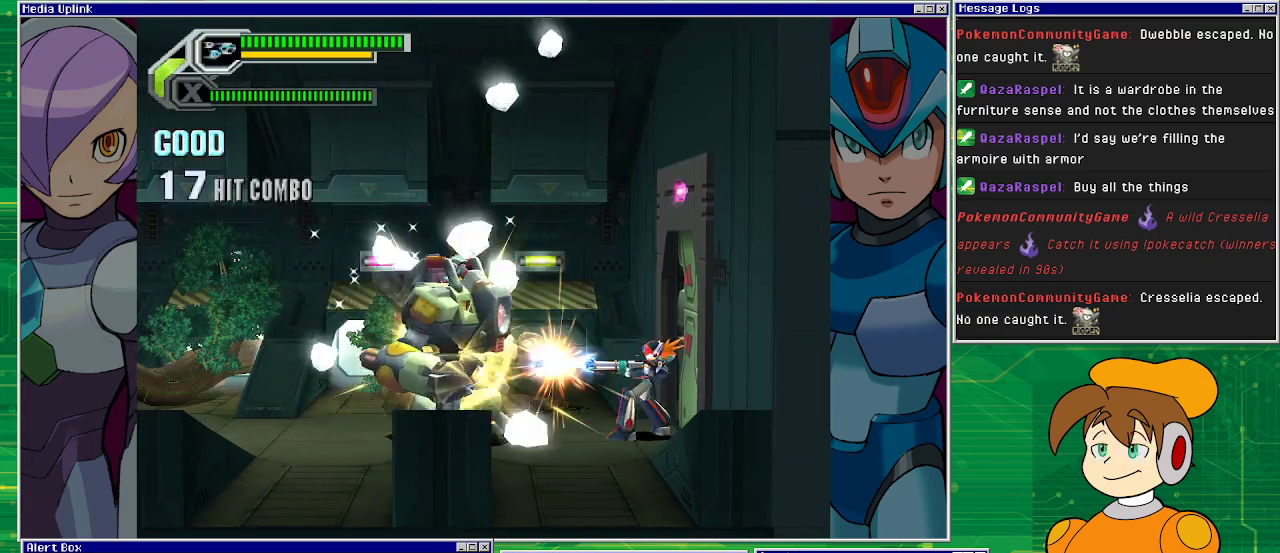
{"buttons": ["SQUARE"], "left_stick": "center", "events": []}
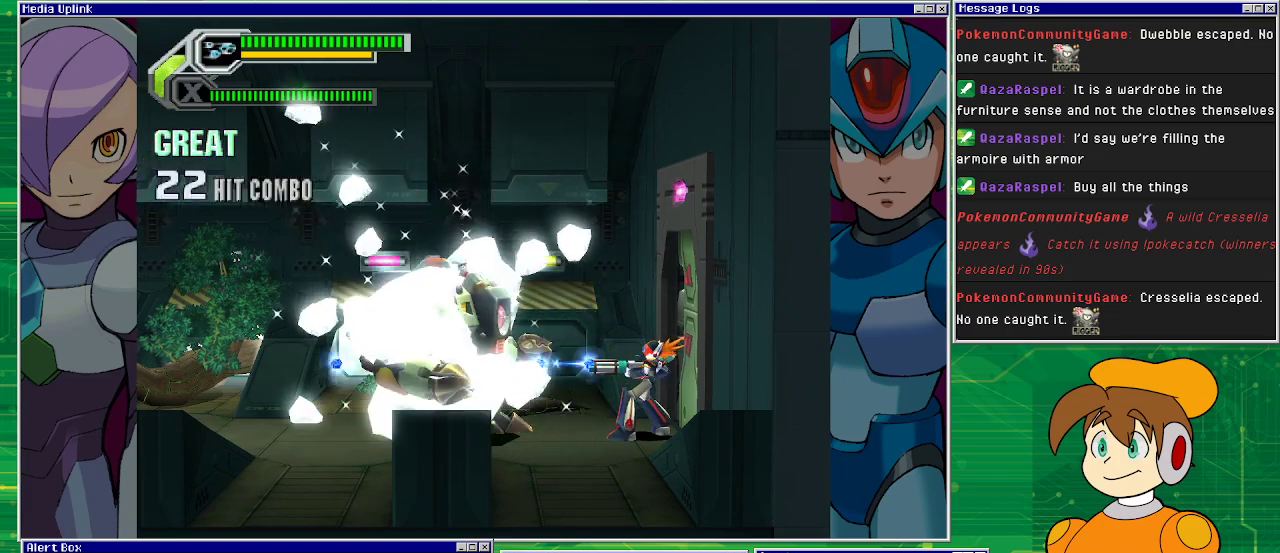
{"buttons": ["SQUARE"], "left_stick": "center", "events": []}
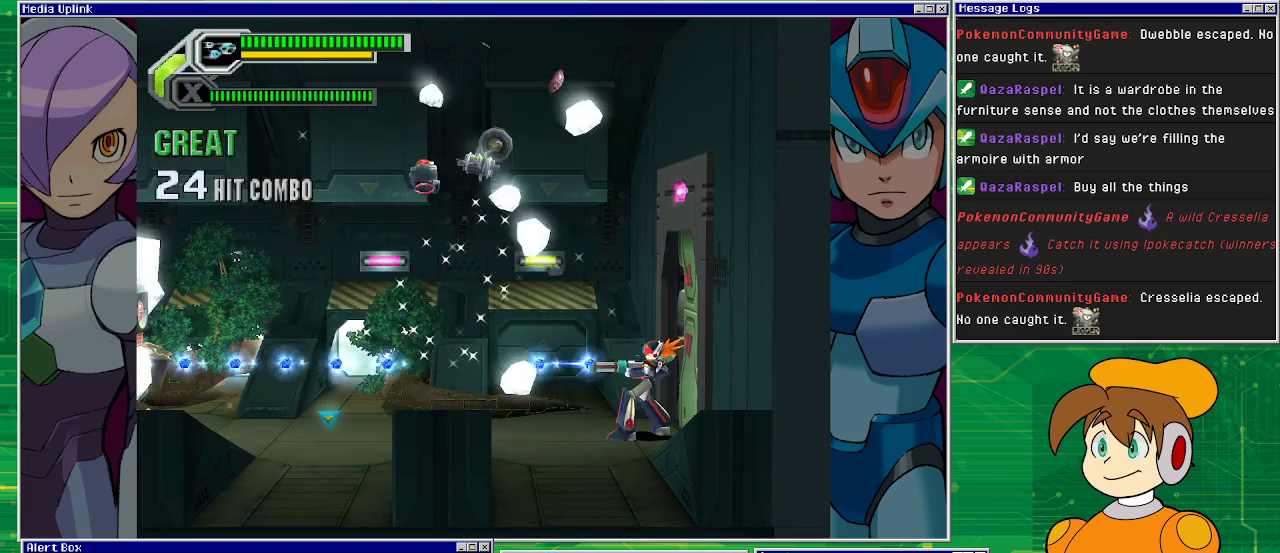
{"buttons": ["SQUARE"], "left_stick": "center", "events": []}
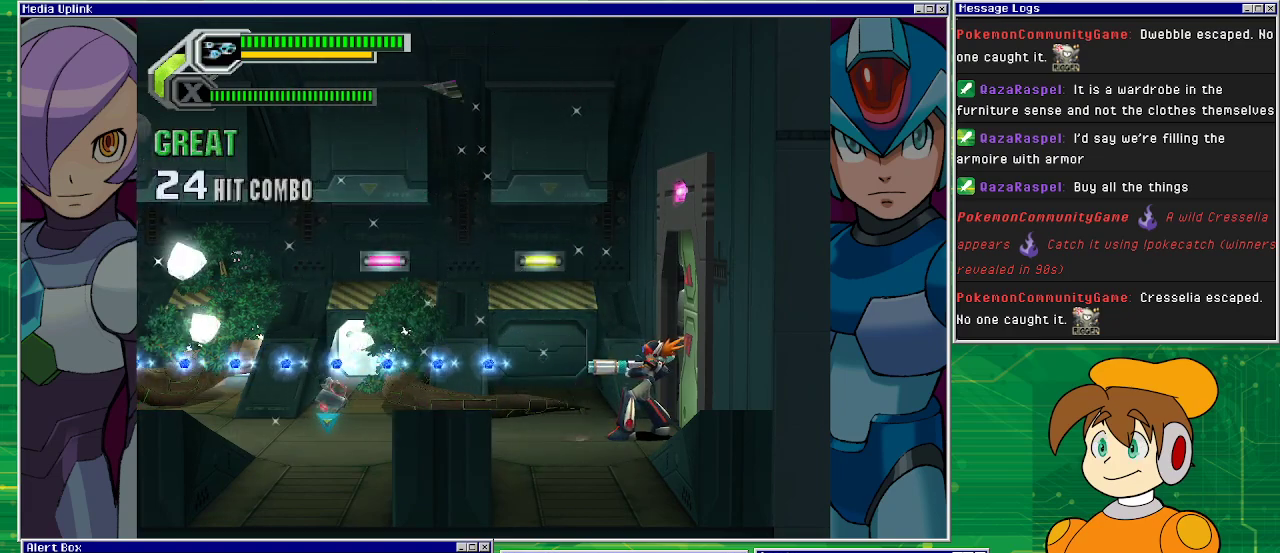
{"buttons": ["R1", "DPAD_LEFT"], "left_stick": "center", "events": [[133, "DPAD_LEFT", "down"], [300, "SQUARE", "up"], [500, "R1", "down"]]}
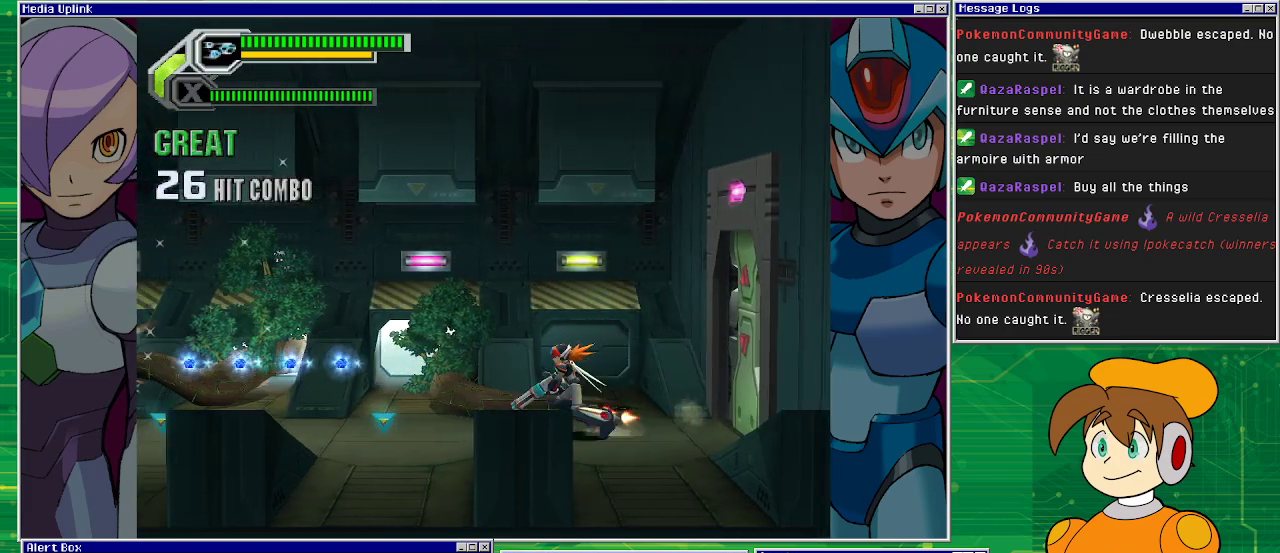
{"buttons": ["DPAD_LEFT"], "left_stick": "center", "events": [[467, "R1", "up"]]}
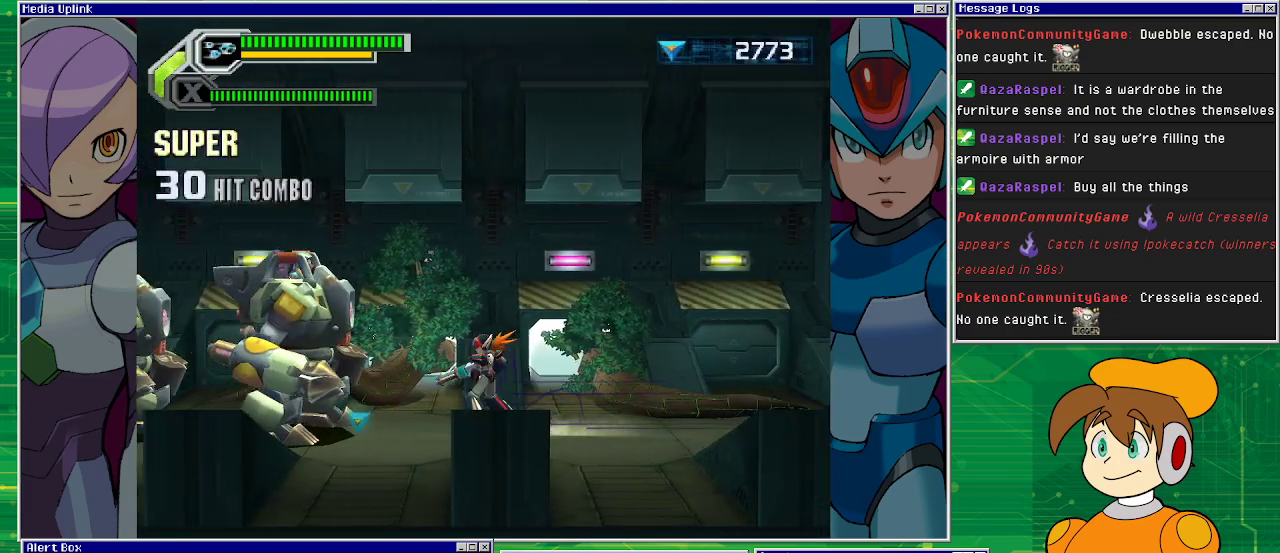
{"buttons": ["CROSS", "R1", "DPAD_RIGHT"], "left_stick": "center", "events": [[33, "R1", "down"], [333, "CROSS", "down"], [333, "DPAD_LEFT", "up"], [500, "DPAD_RIGHT", "down"]]}
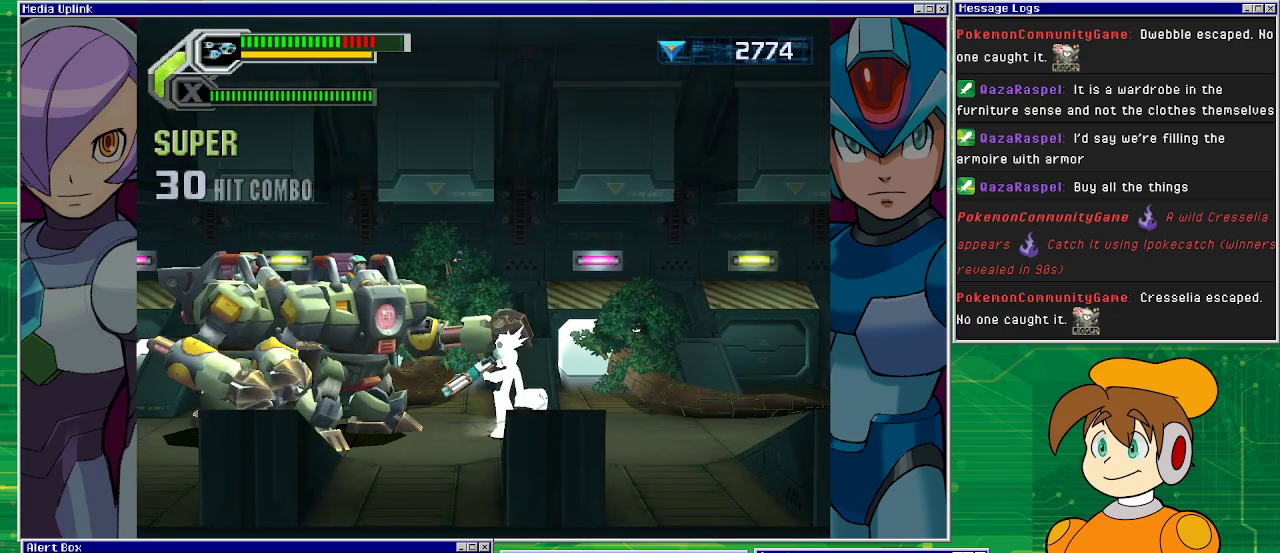
{"buttons": ["SQUARE", "DPAD_LEFT"], "left_stick": "center", "events": [[67, "CROSS", "up"], [100, "R1", "up"], [367, "DPAD_DOWN", "down"], [367, "DPAD_LEFT", "down"], [367, "DPAD_RIGHT", "up"], [400, "DPAD_DOWN", "up"], [467, "SQUARE", "down"]]}
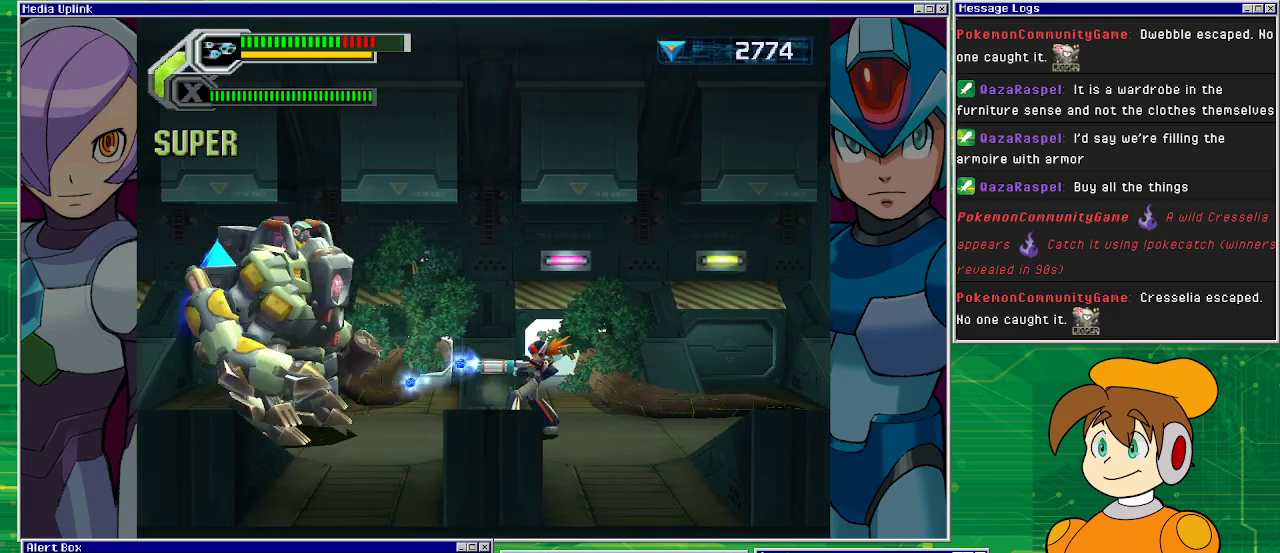
{"buttons": ["SQUARE"], "left_stick": "center", "events": [[33, "DPAD_LEFT", "up"]]}
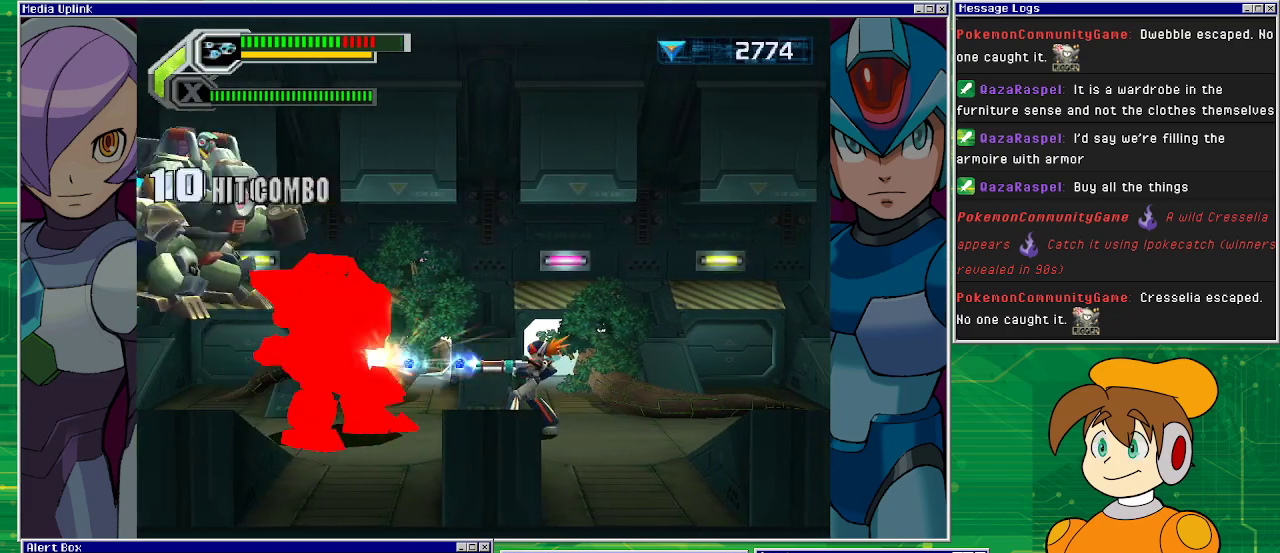
{"buttons": ["SQUARE"], "left_stick": "center", "events": []}
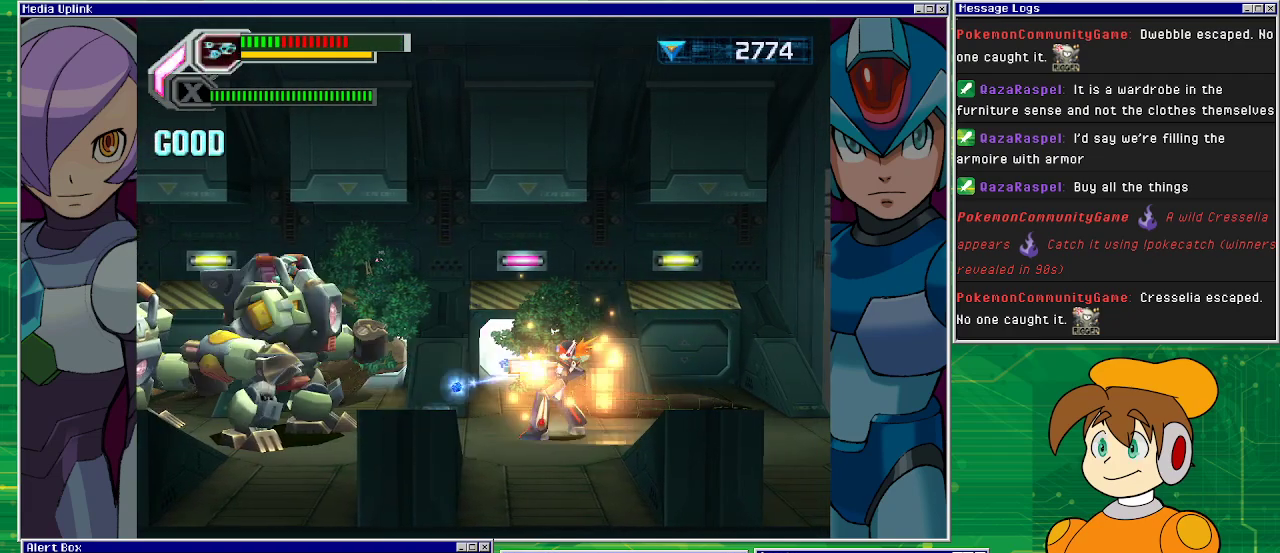
{"buttons": ["SQUARE"], "left_stick": "center", "events": []}
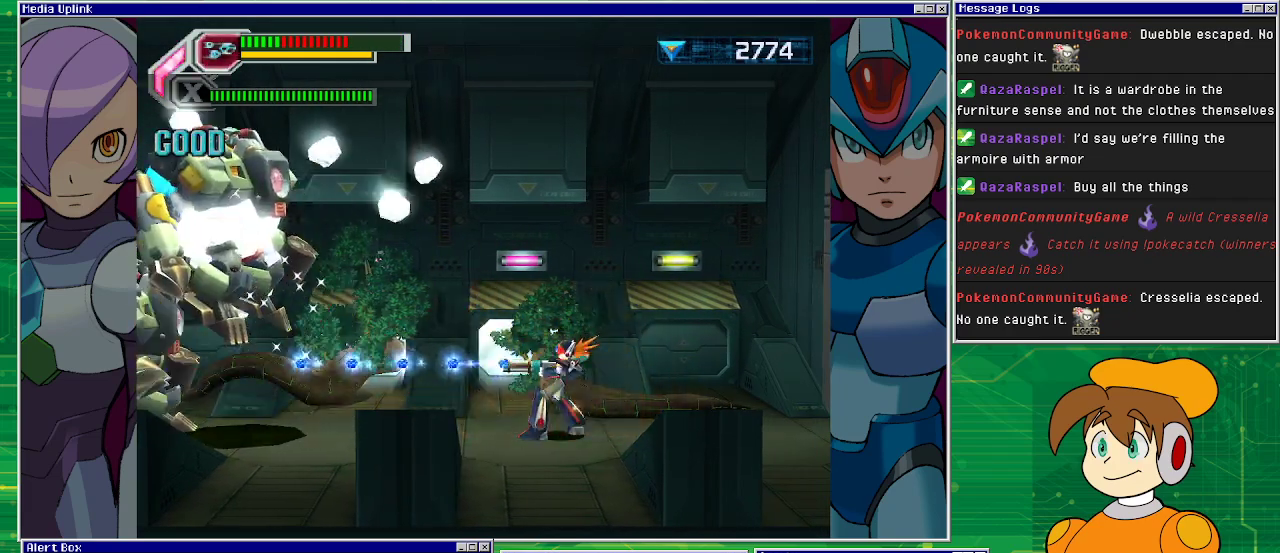
{"buttons": ["SQUARE"], "left_stick": "center", "events": []}
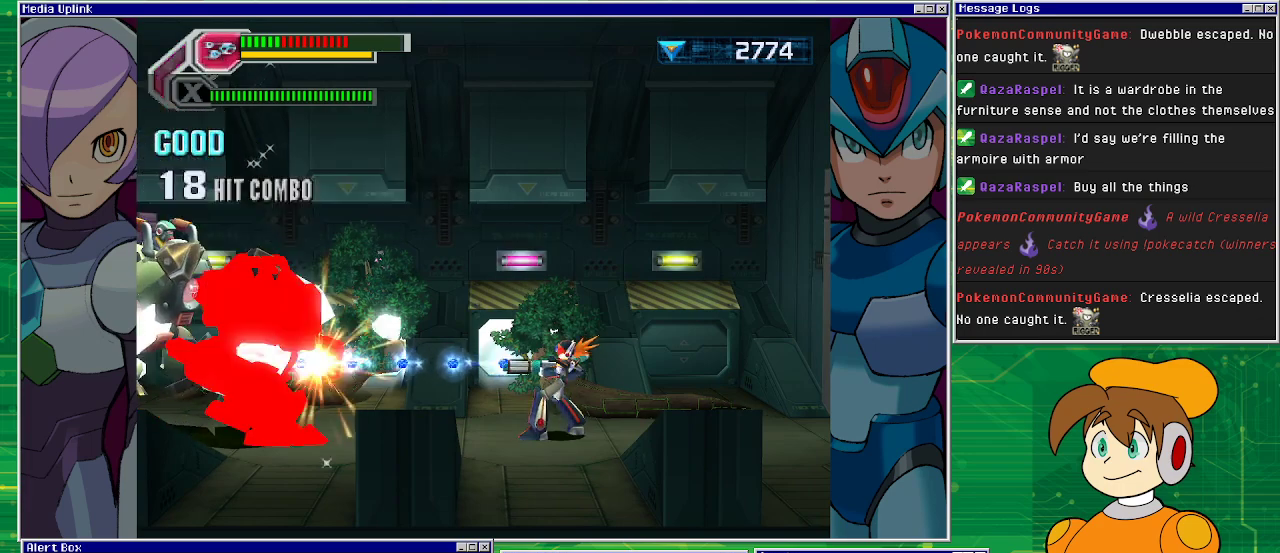
{"buttons": ["SQUARE"], "left_stick": "center", "events": []}
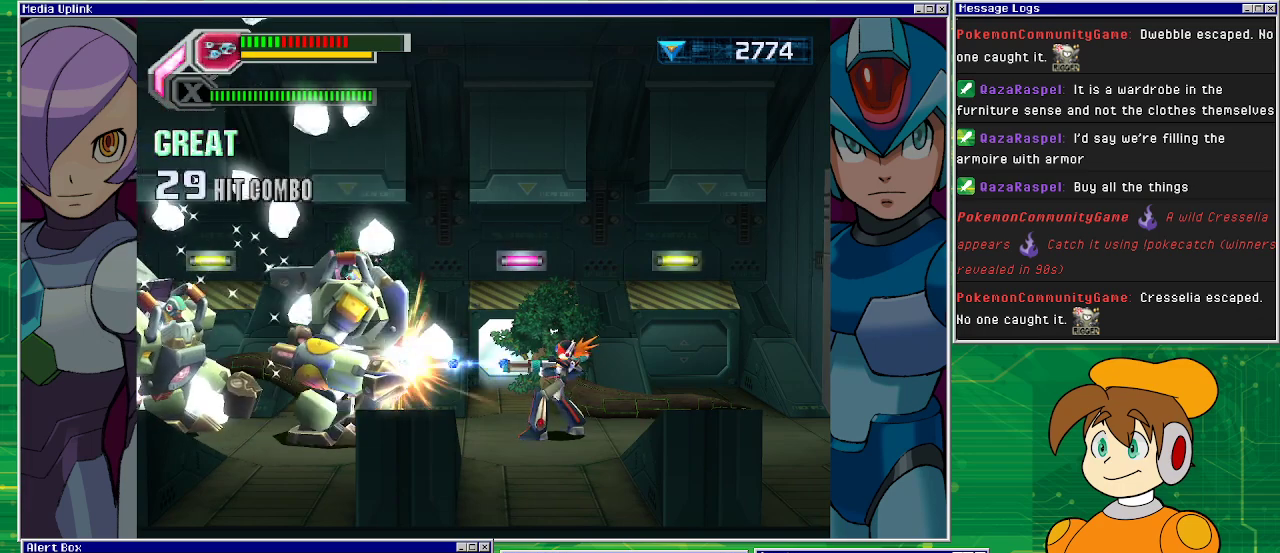
{"buttons": ["SQUARE"], "left_stick": "center", "events": []}
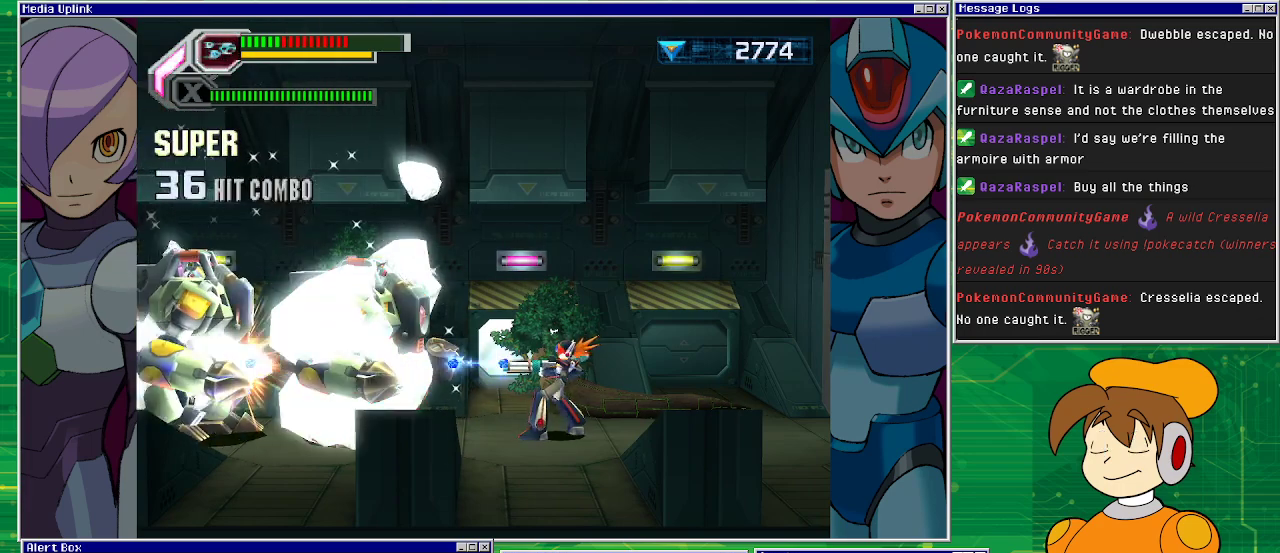
{"buttons": ["SQUARE"], "left_stick": "center", "events": []}
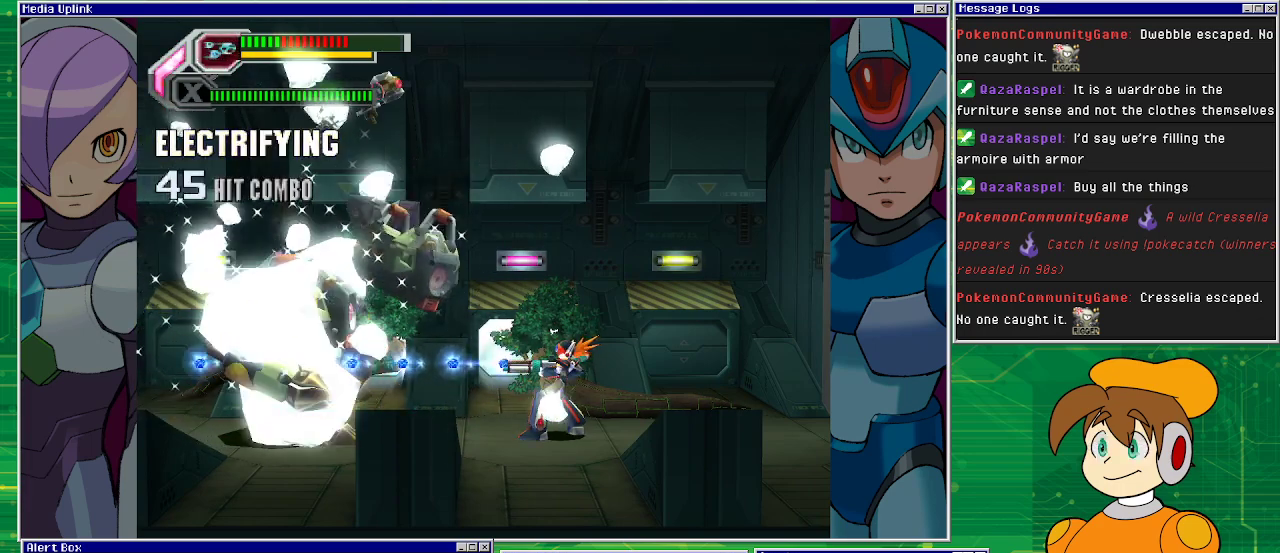
{"buttons": [], "left_stick": "center", "events": [[500, "SQUARE", "up"]]}
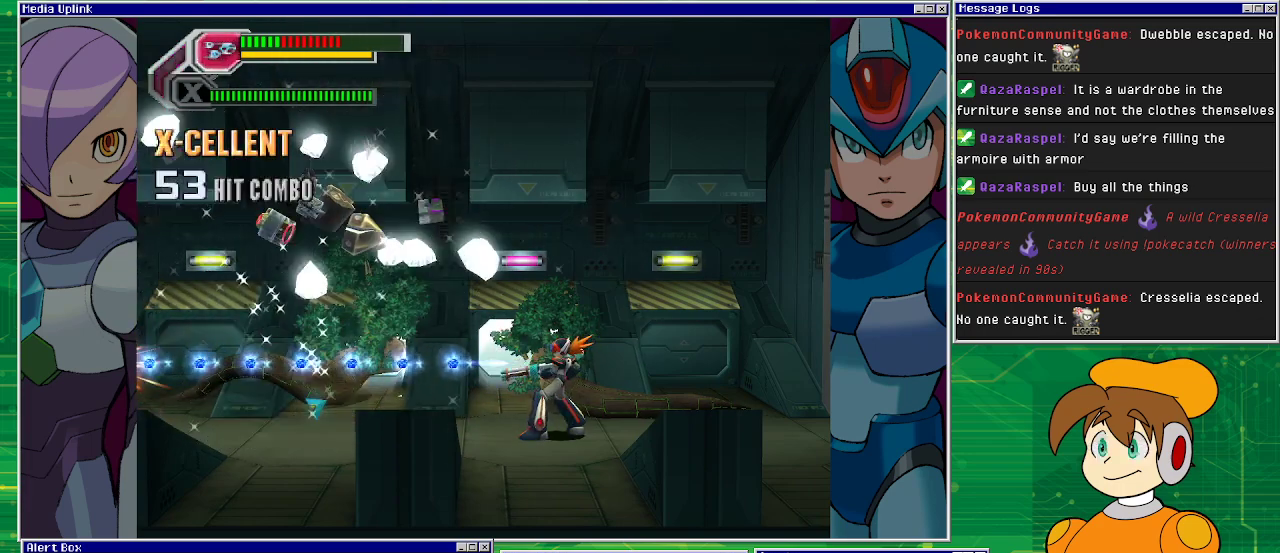
{"buttons": ["DPAD_LEFT"], "left_stick": "center", "events": [[500, "DPAD_LEFT", "down"]]}
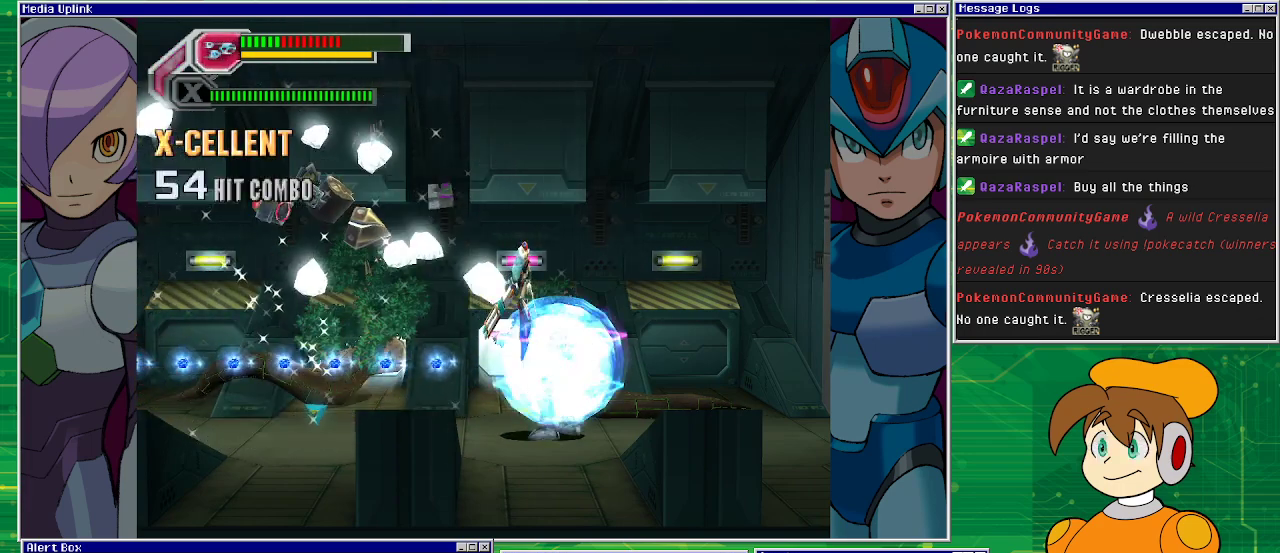
{"buttons": ["SQUARE"], "left_stick": "center", "events": [[167, "SQUARE", "down"], [267, "DPAD_LEFT", "up"]]}
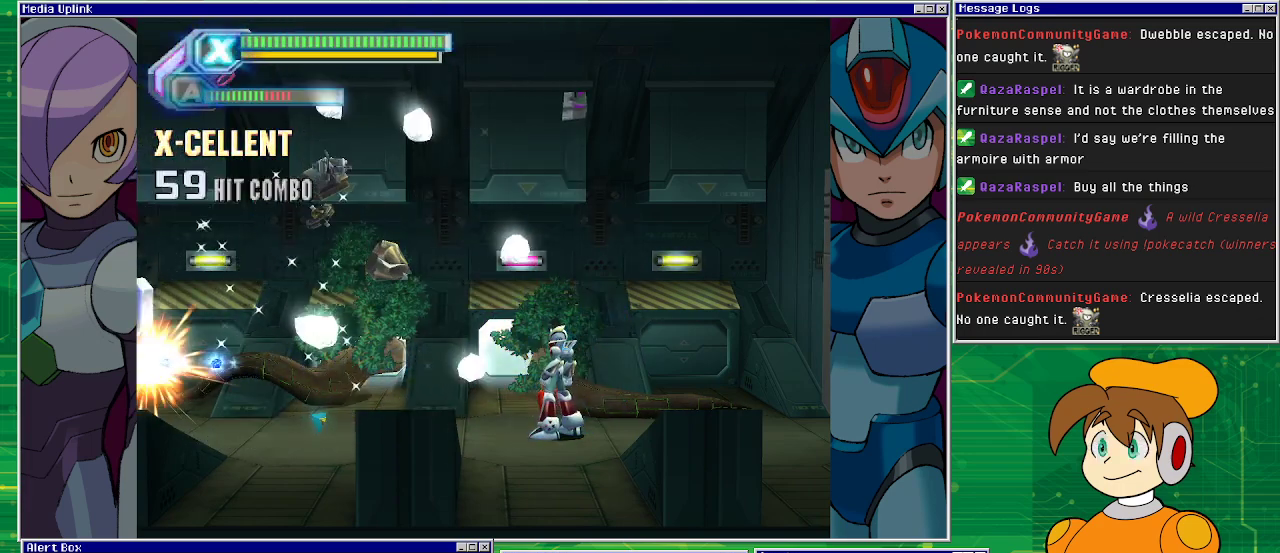
{"buttons": ["SQUARE", "DPAD_LEFT"], "left_stick": "center", "events": [[400, "DPAD_LEFT", "down"]]}